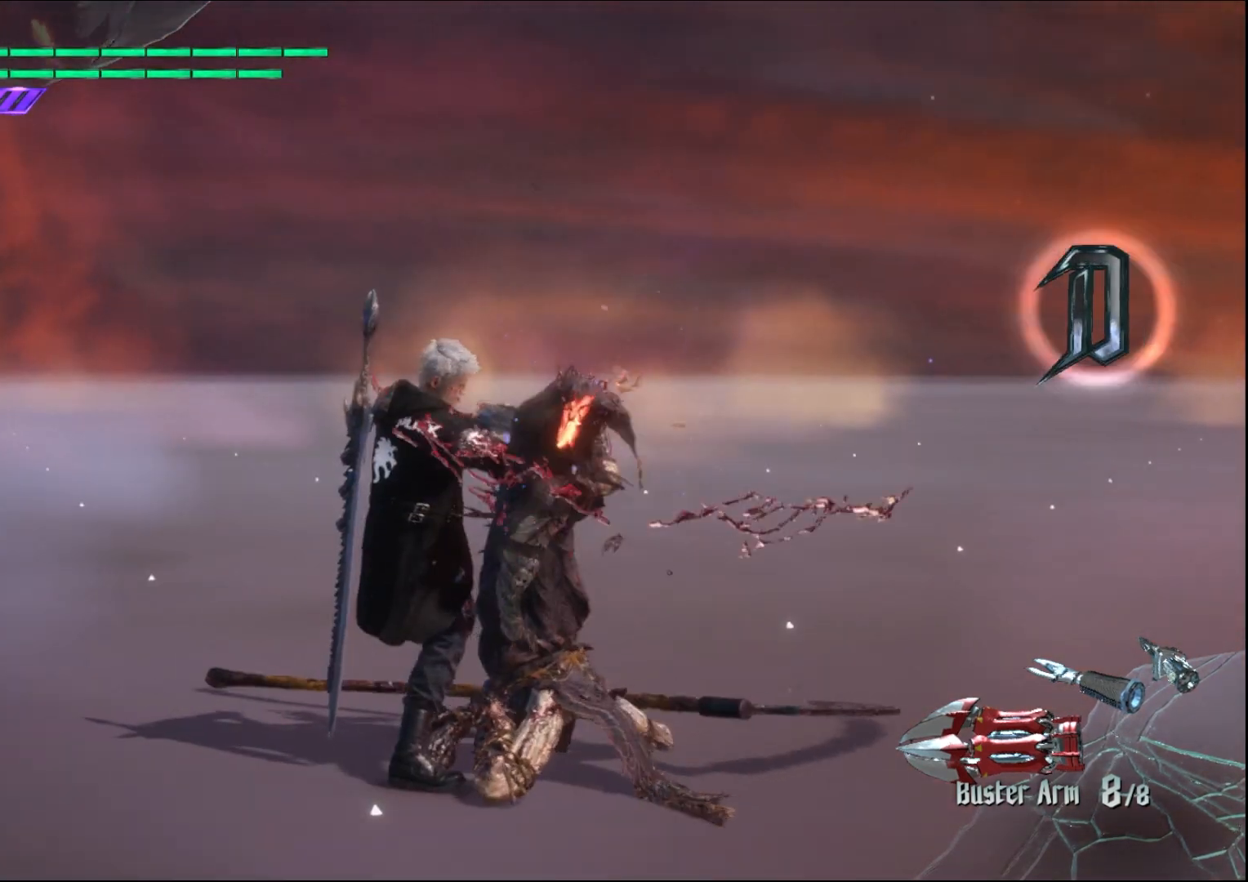
Gameplay with a controller (Xbox layout); each line is a JSON object with the inputs held at the frame after it. "events" lists button and stick changes between this image and that frame as [ms after this image, input, new state], when the widget could be followed in between. Not read: L3 R3.
{"buttons": [], "left_stick": "center", "right_stick": "center", "events": [[133, "B", "up"], [200, "B", "down"], [333, "B", "up"], [400, "B", "down"], [500, "B", "up"]]}
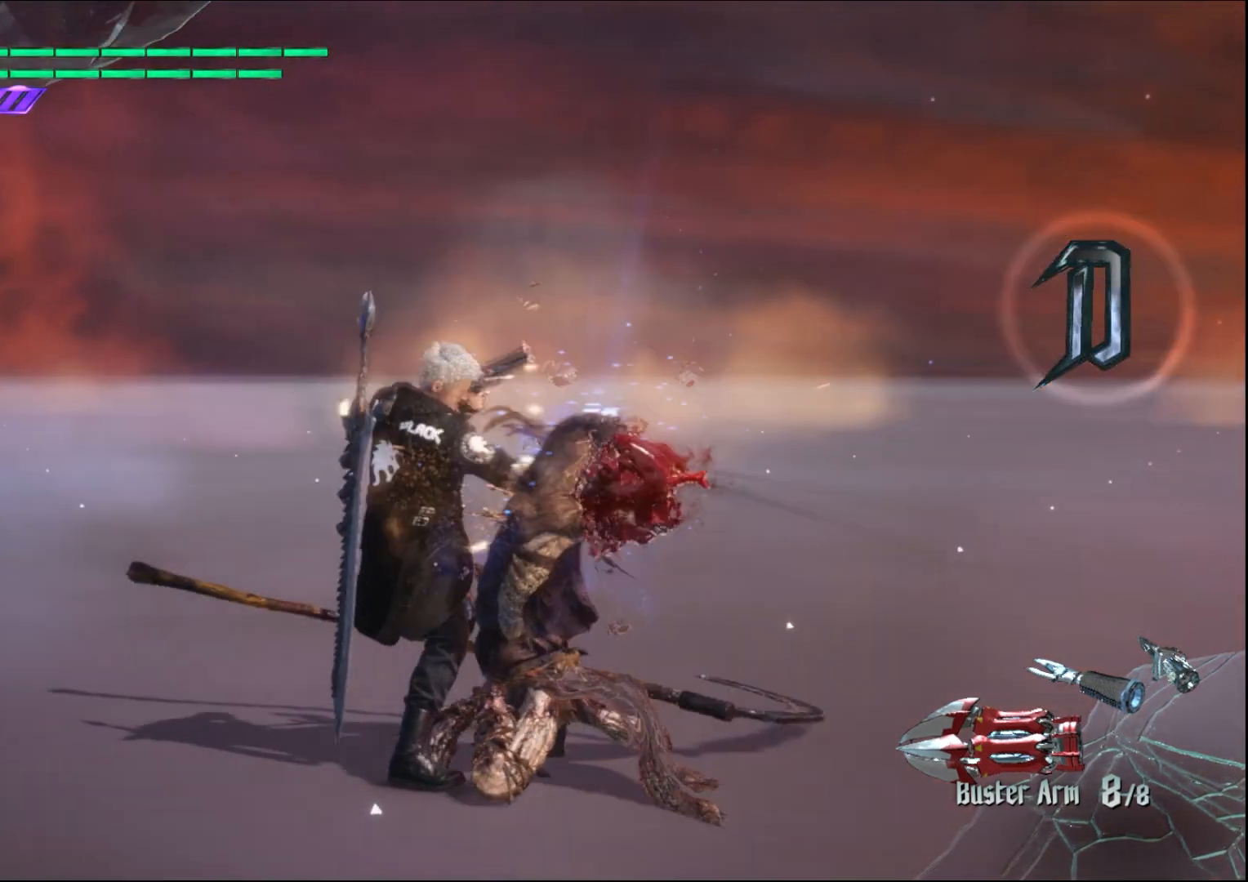
{"buttons": [], "left_stick": "center", "right_stick": "center", "events": [[167, "B", "down"], [300, "B", "up"], [400, "B", "down"], [500, "B", "up"]]}
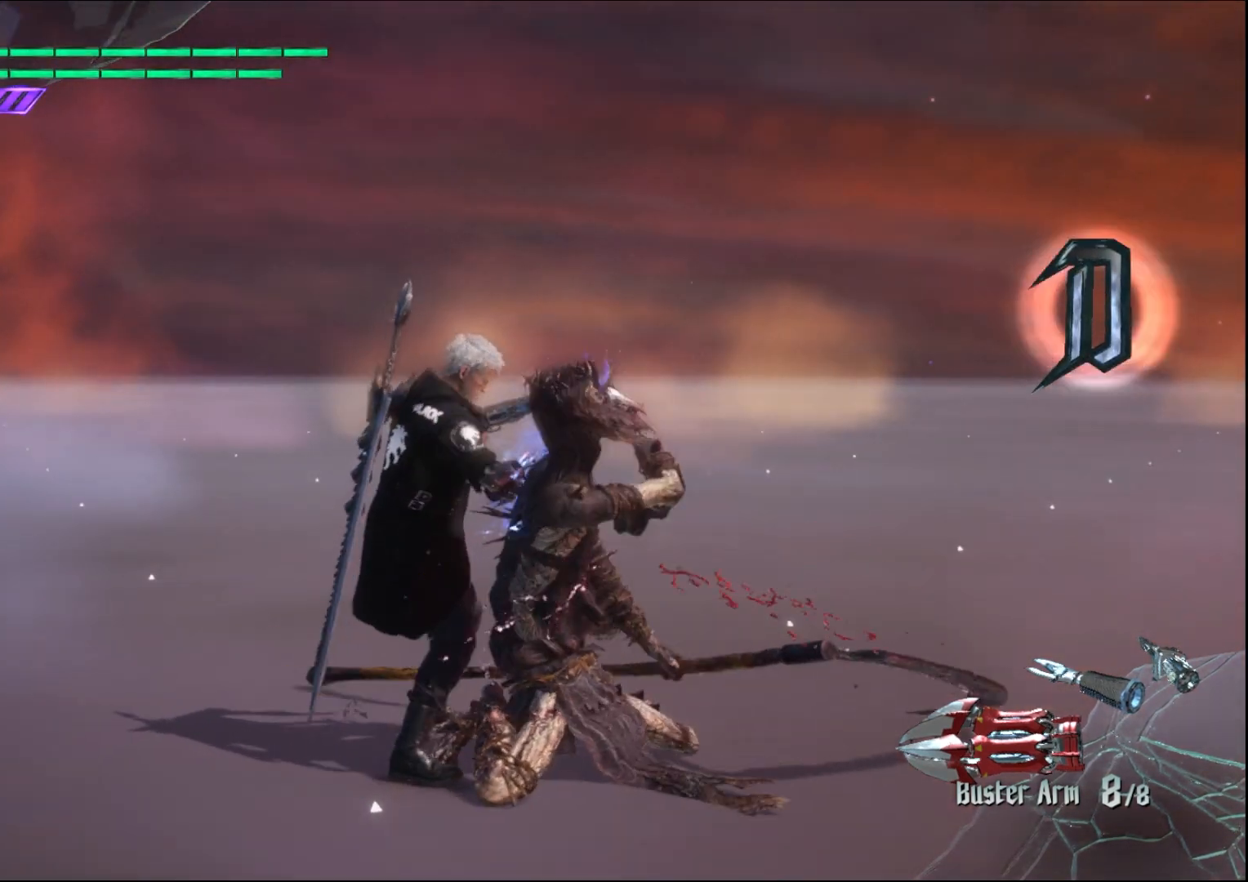
{"buttons": [], "left_stick": "center", "right_stick": "center", "events": [[100, "B", "down"], [200, "B", "up"]]}
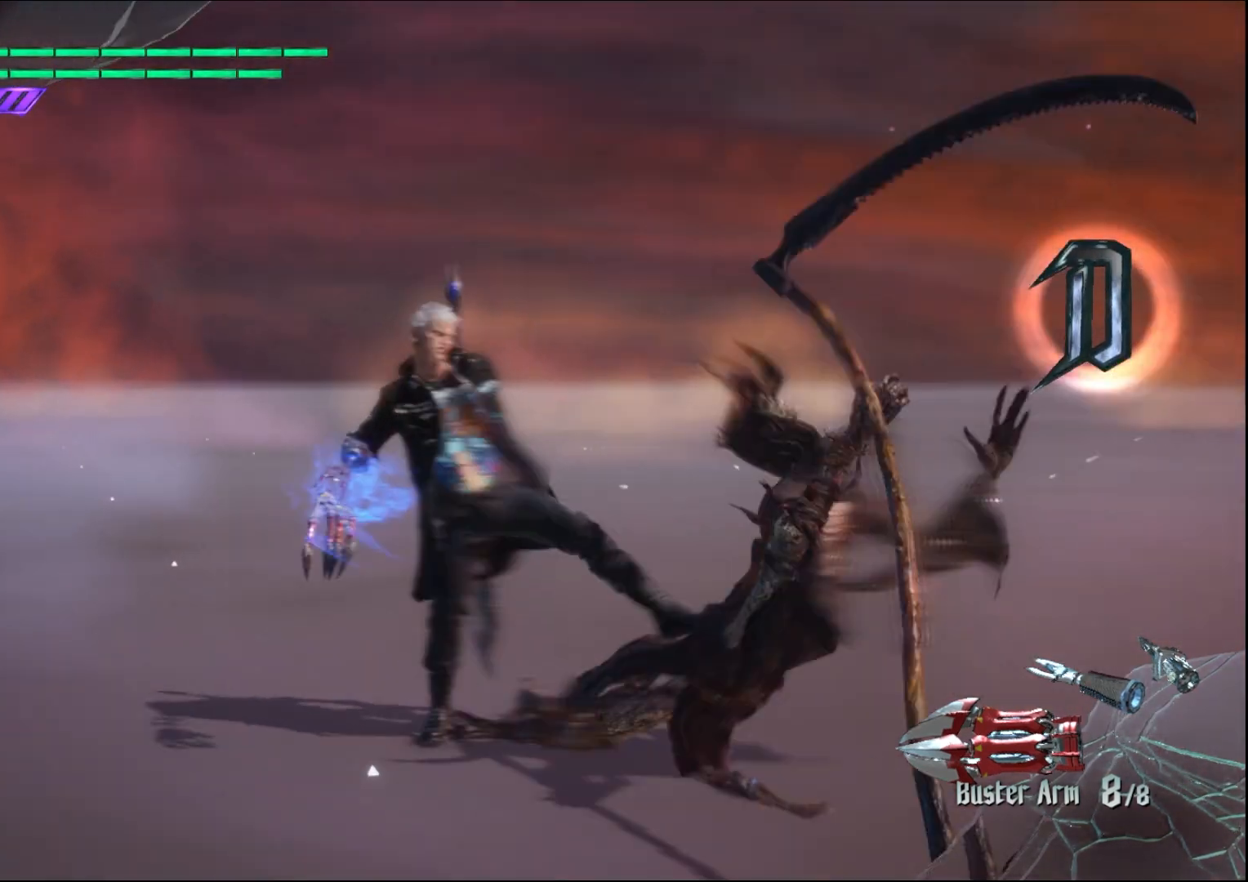
{"buttons": [], "left_stick": "center", "right_stick": "center", "events": []}
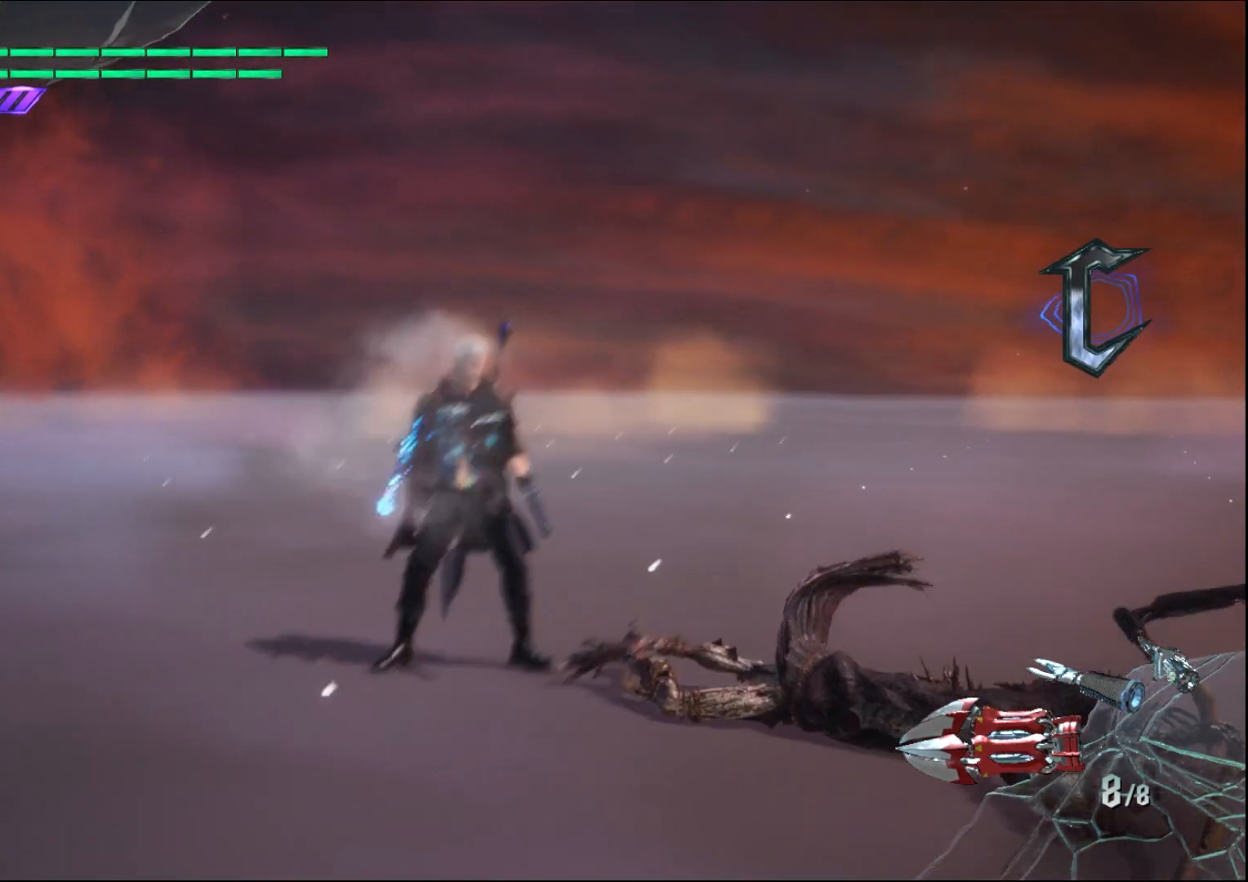
{"buttons": [], "left_stick": "center", "right_stick": "center", "events": []}
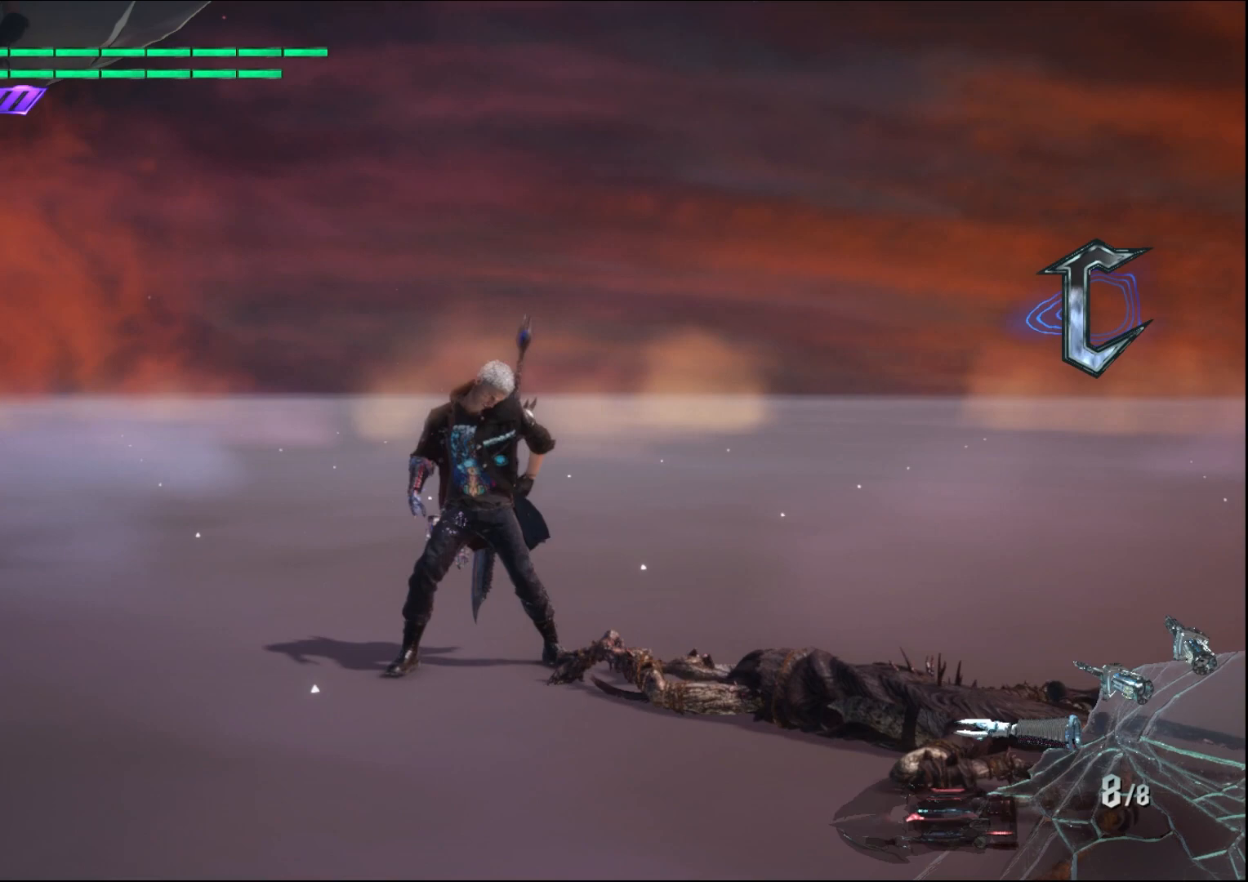
{"buttons": [], "left_stick": "center", "right_stick": "center", "events": [[33, "right_stick", "down-right"], [400, "right_stick", "center"]]}
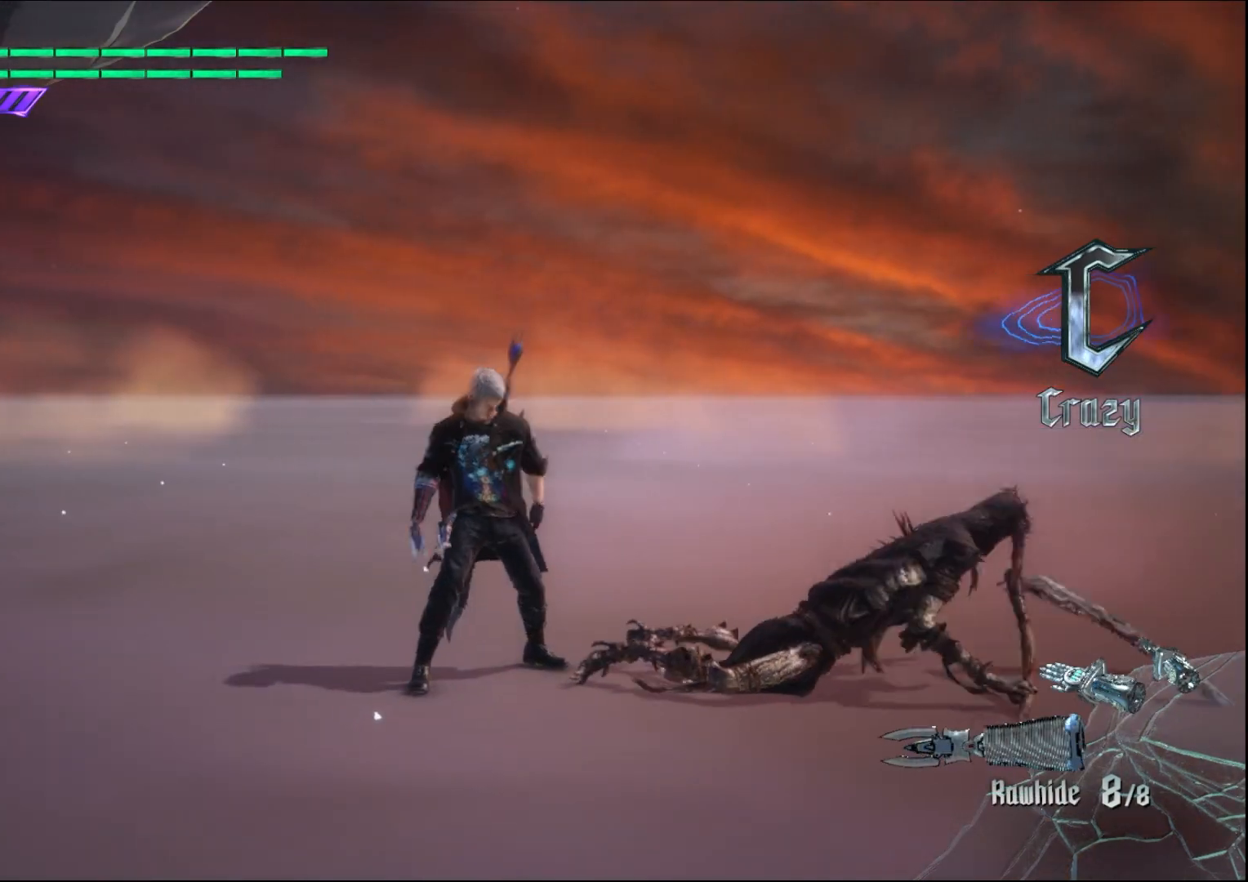
{"buttons": [], "left_stick": "down", "right_stick": "center", "events": [[233, "left_stick", "down"]]}
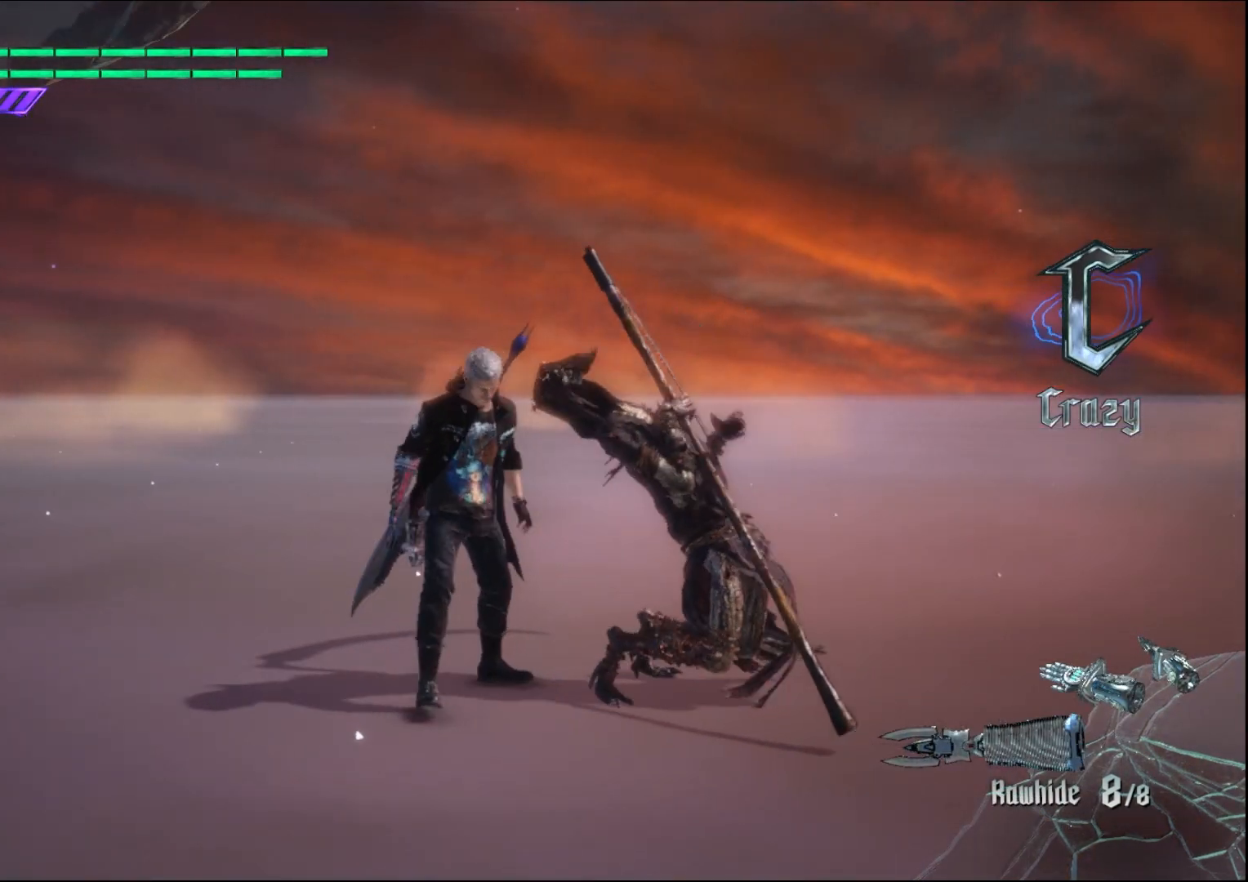
{"buttons": [], "left_stick": "down", "right_stick": "center", "events": []}
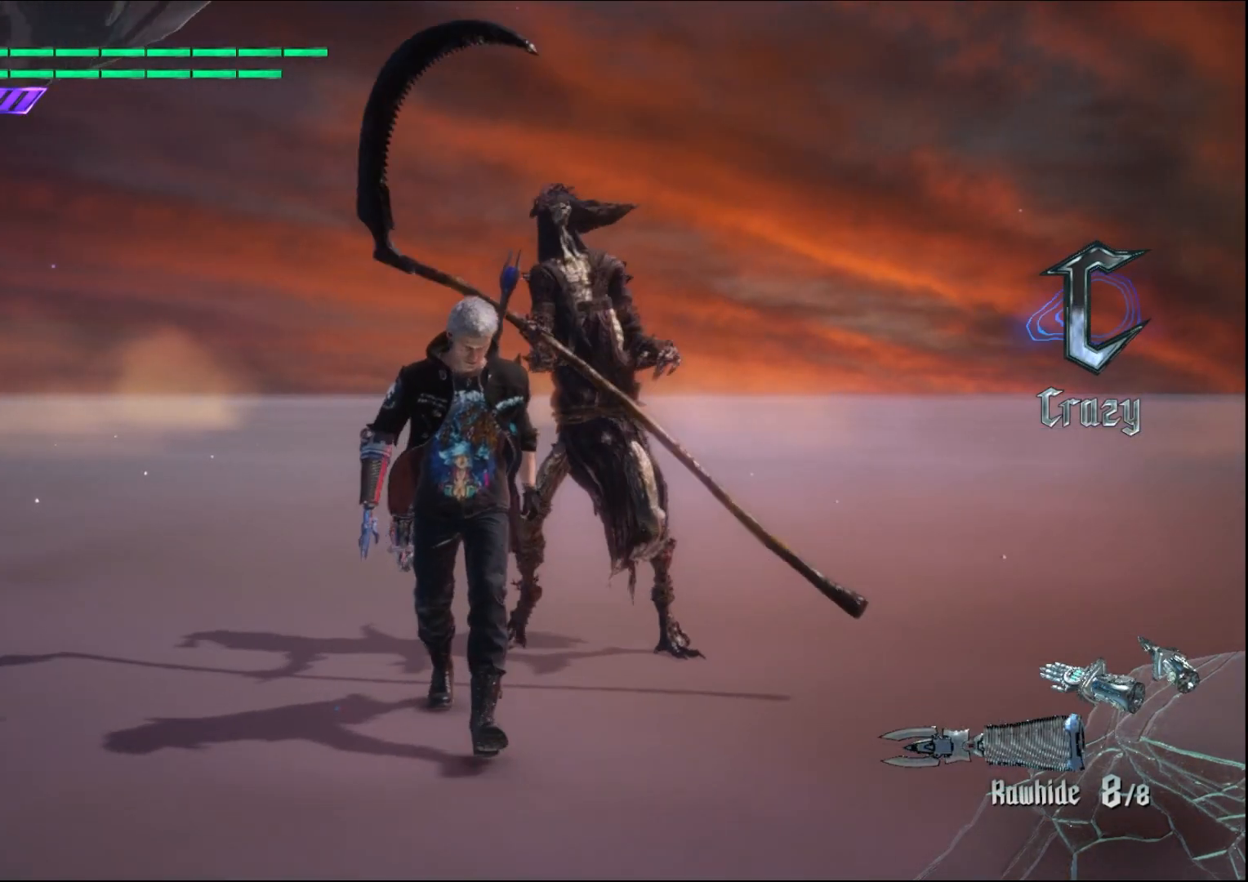
{"buttons": [], "left_stick": "down", "right_stick": "center", "events": []}
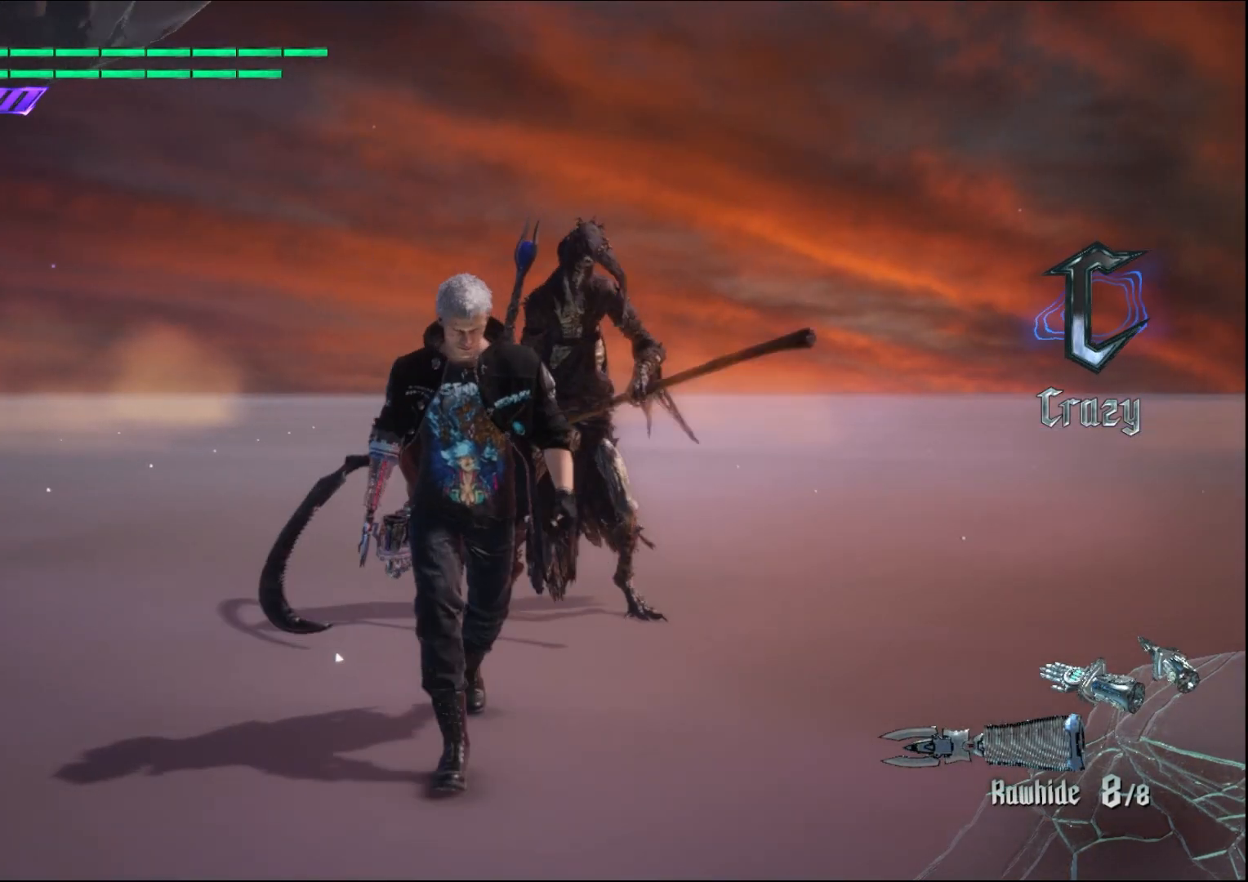
{"buttons": [], "left_stick": "down", "right_stick": "down-left", "events": [[467, "right_stick", "down-left"]]}
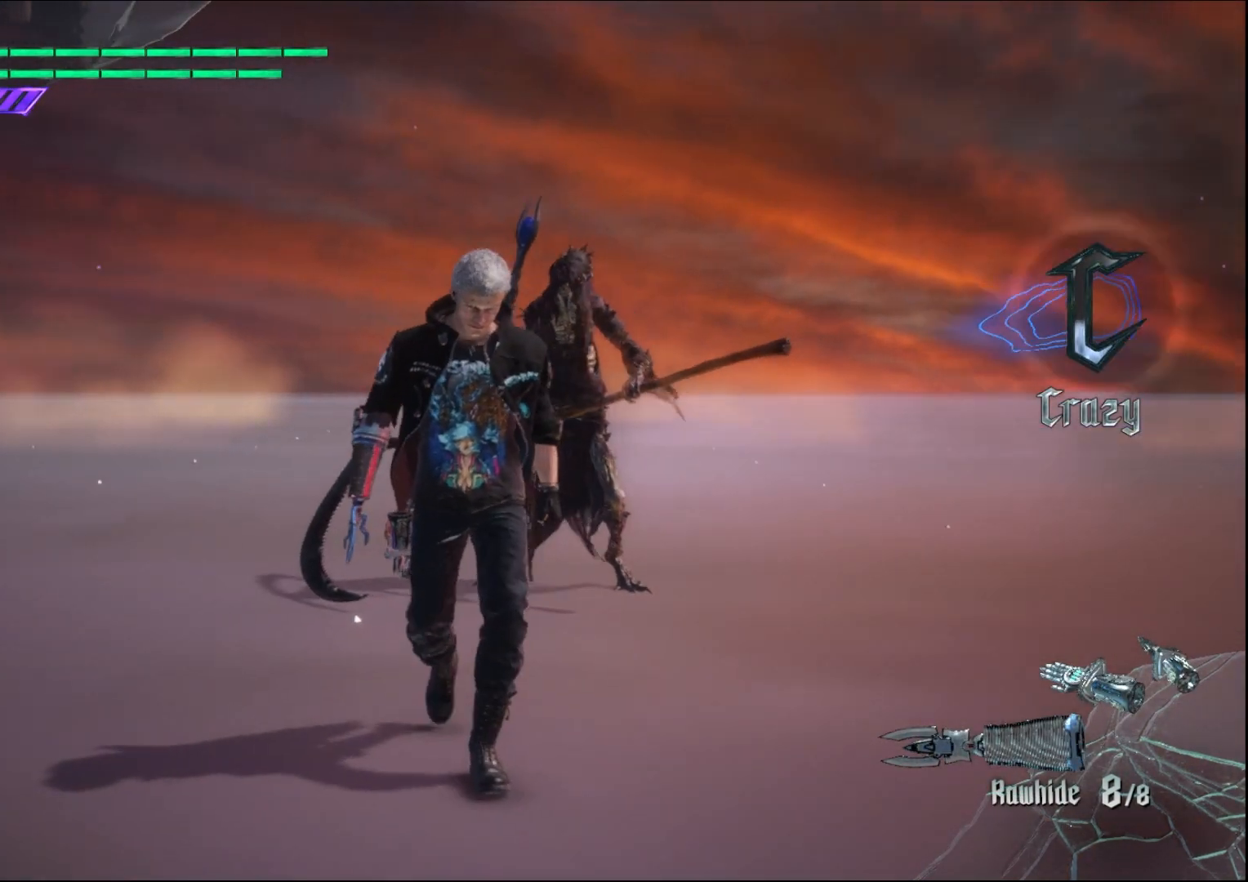
{"buttons": [], "left_stick": "down", "right_stick": "center", "events": [[167, "right_stick", "center"]]}
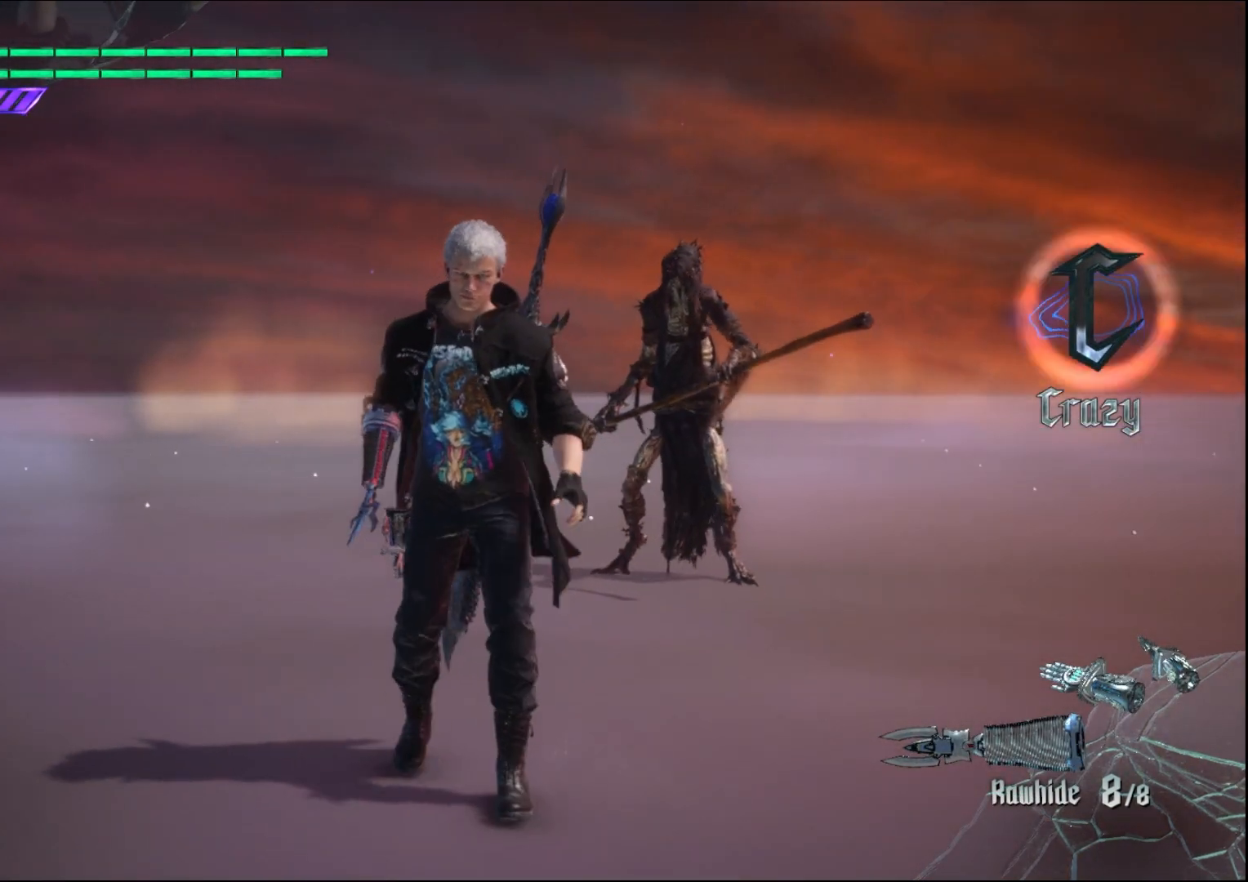
{"buttons": [], "left_stick": "center", "right_stick": "center", "events": [[100, "left_stick", "center"]]}
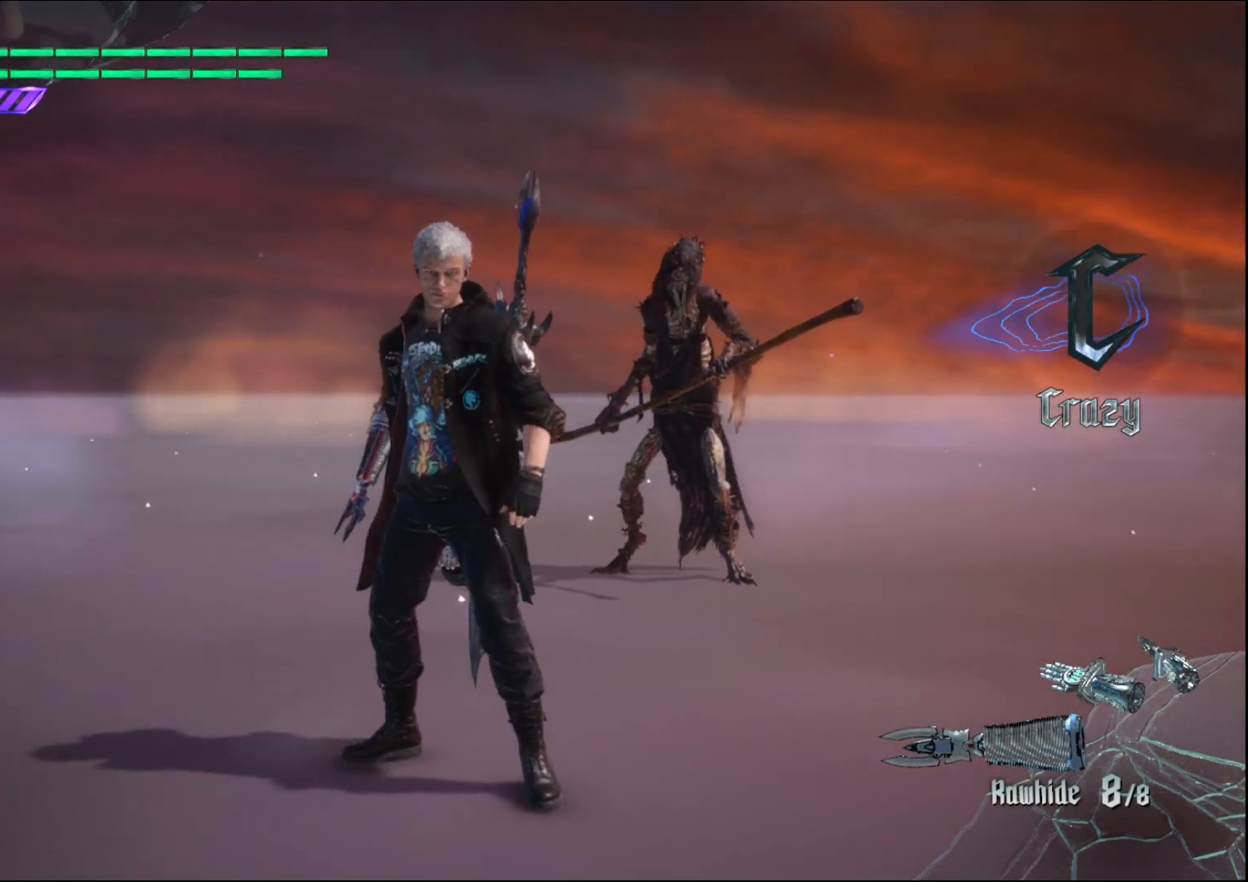
{"buttons": [], "left_stick": "down-left", "right_stick": "center", "events": [[467, "left_stick", "down-left"]]}
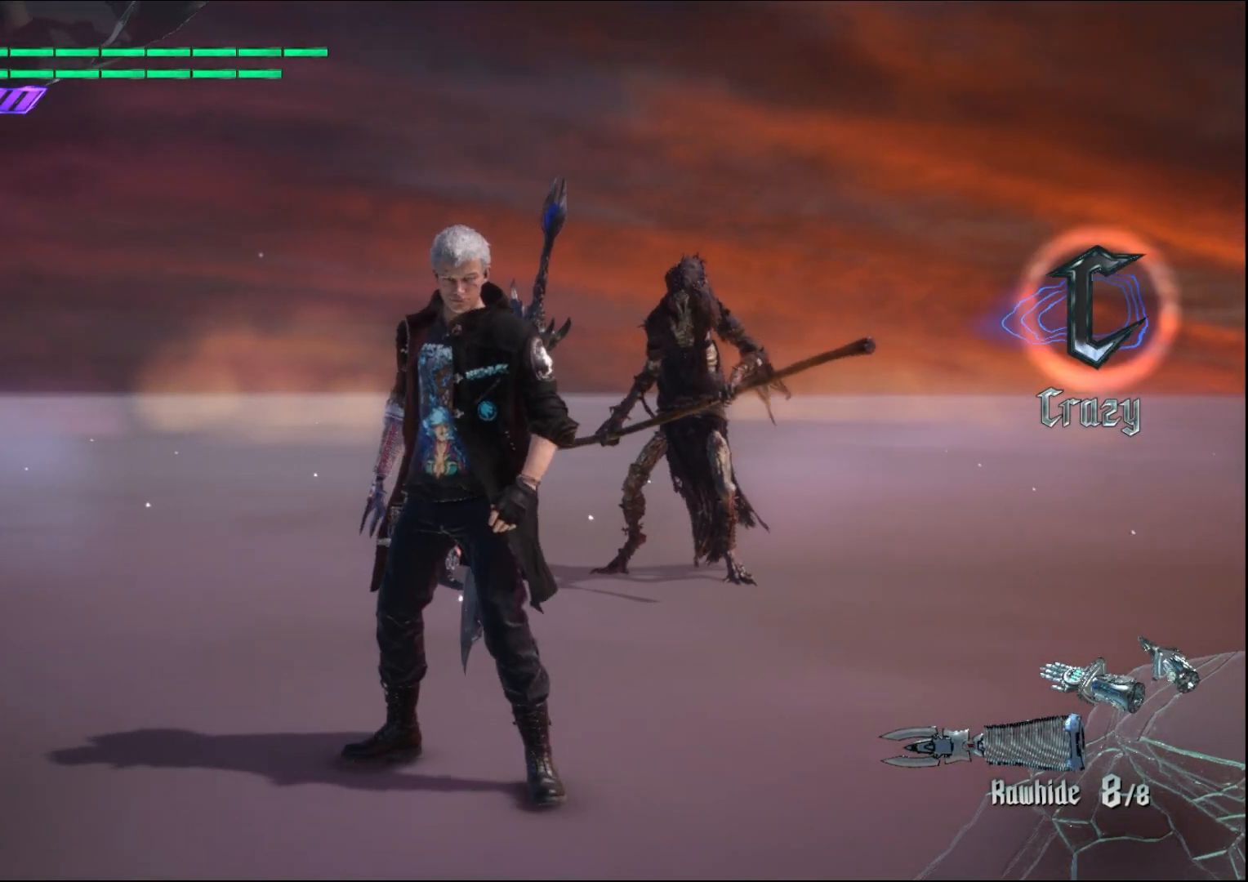
{"buttons": [], "left_stick": "down-left", "right_stick": "center", "events": []}
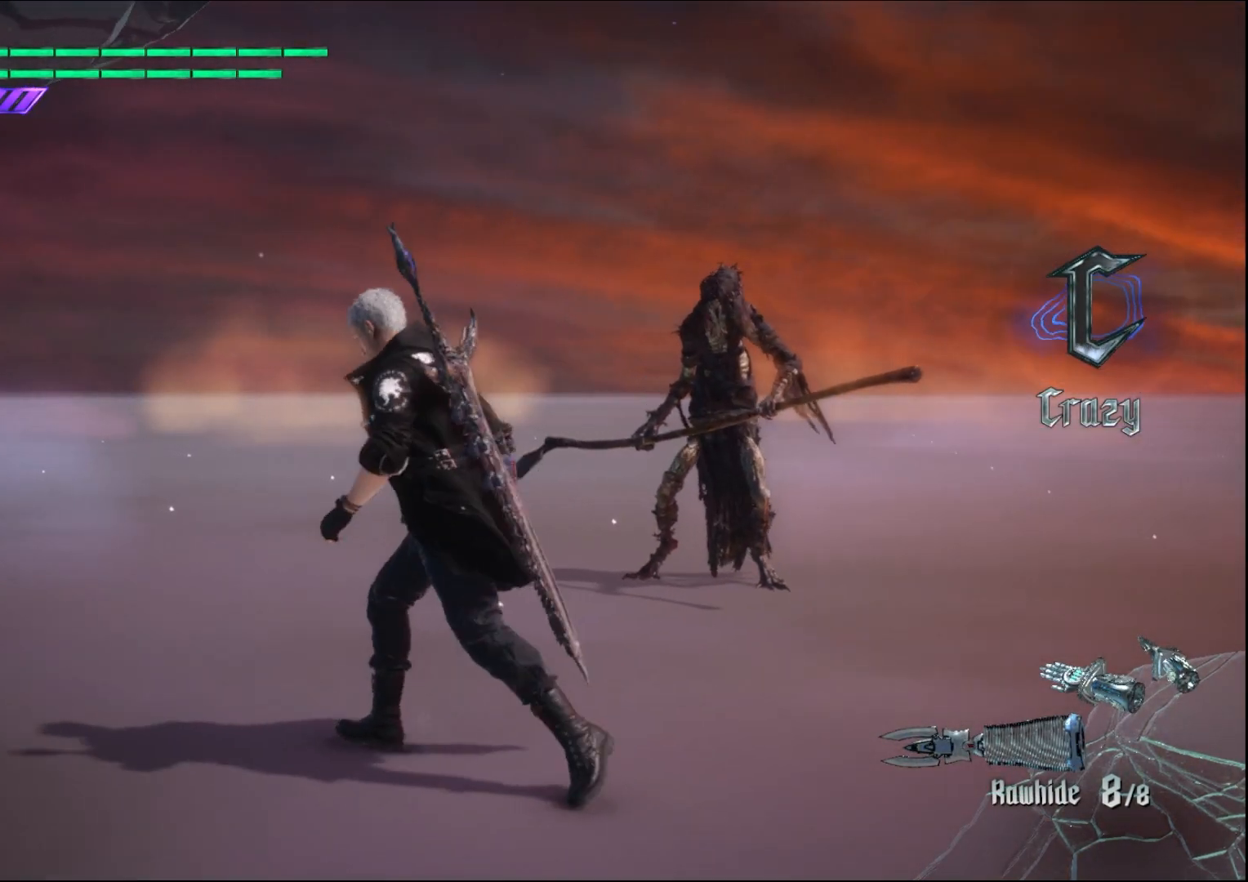
{"buttons": [], "left_stick": "up", "right_stick": "center", "events": [[267, "left_stick", "up"]]}
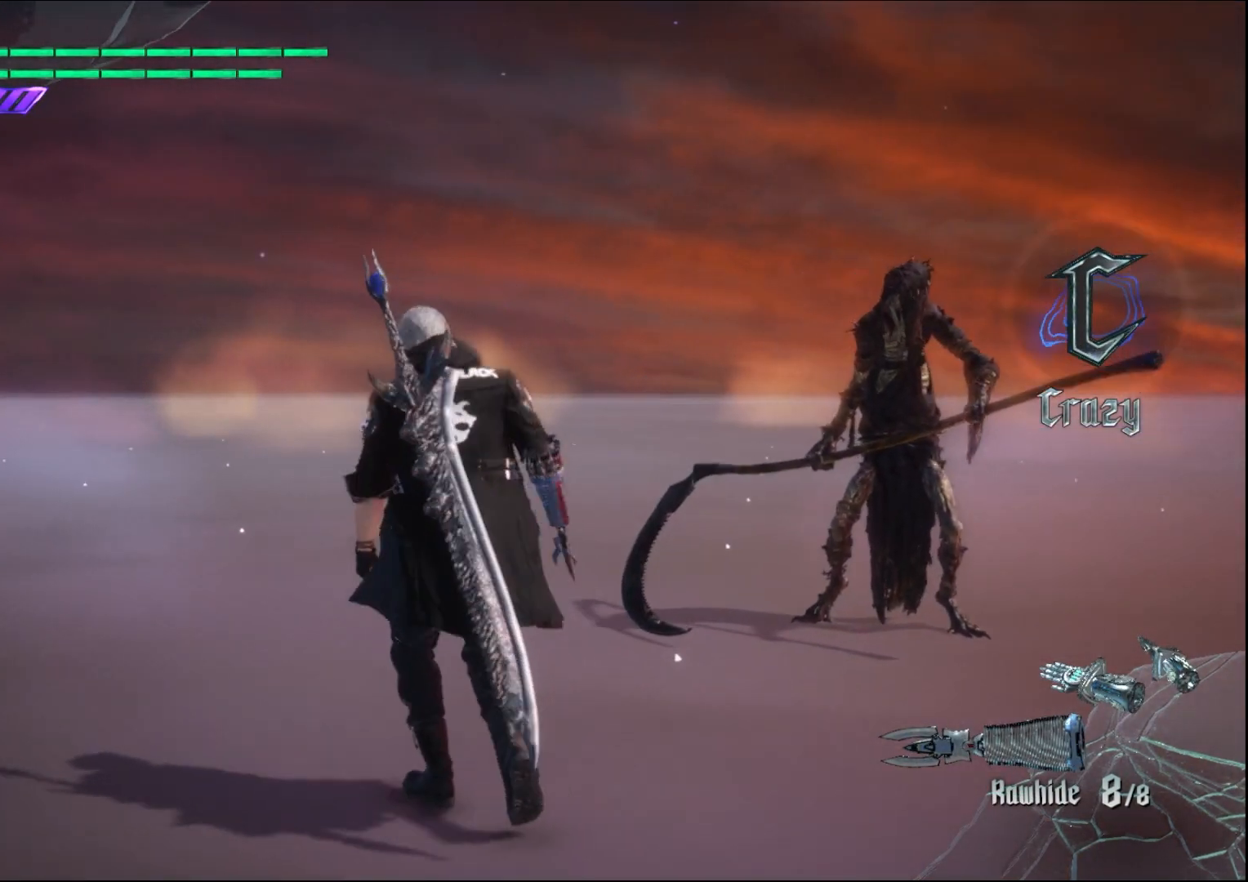
{"buttons": [], "left_stick": "down-right", "right_stick": "center", "events": [[433, "left_stick", "down-right"]]}
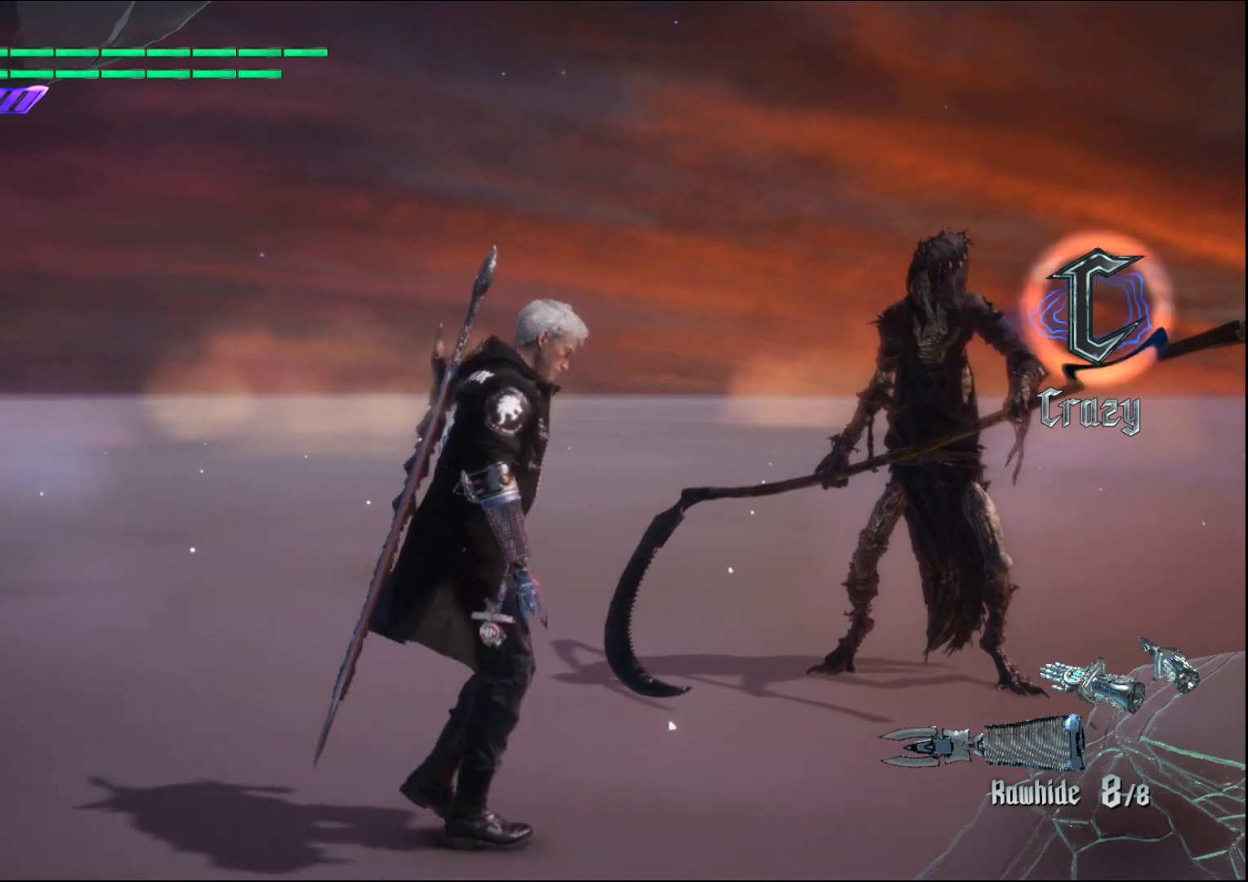
{"buttons": [], "left_stick": "down", "right_stick": "center", "events": [[100, "left_stick", "center"], [200, "left_stick", "down"]]}
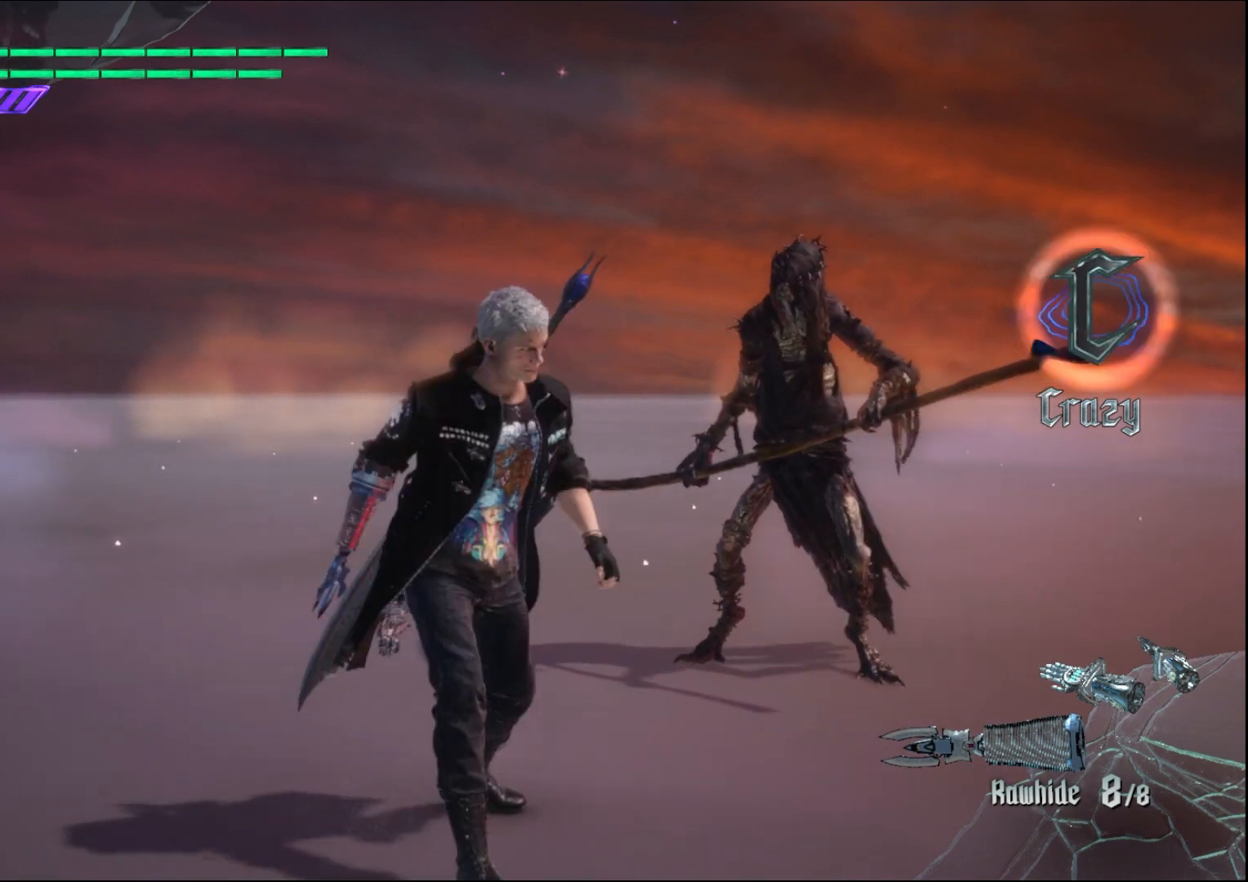
{"buttons": [], "left_stick": "center", "right_stick": "center", "events": [[200, "right_stick", "down-left"], [400, "right_stick", "center"], [500, "left_stick", "center"]]}
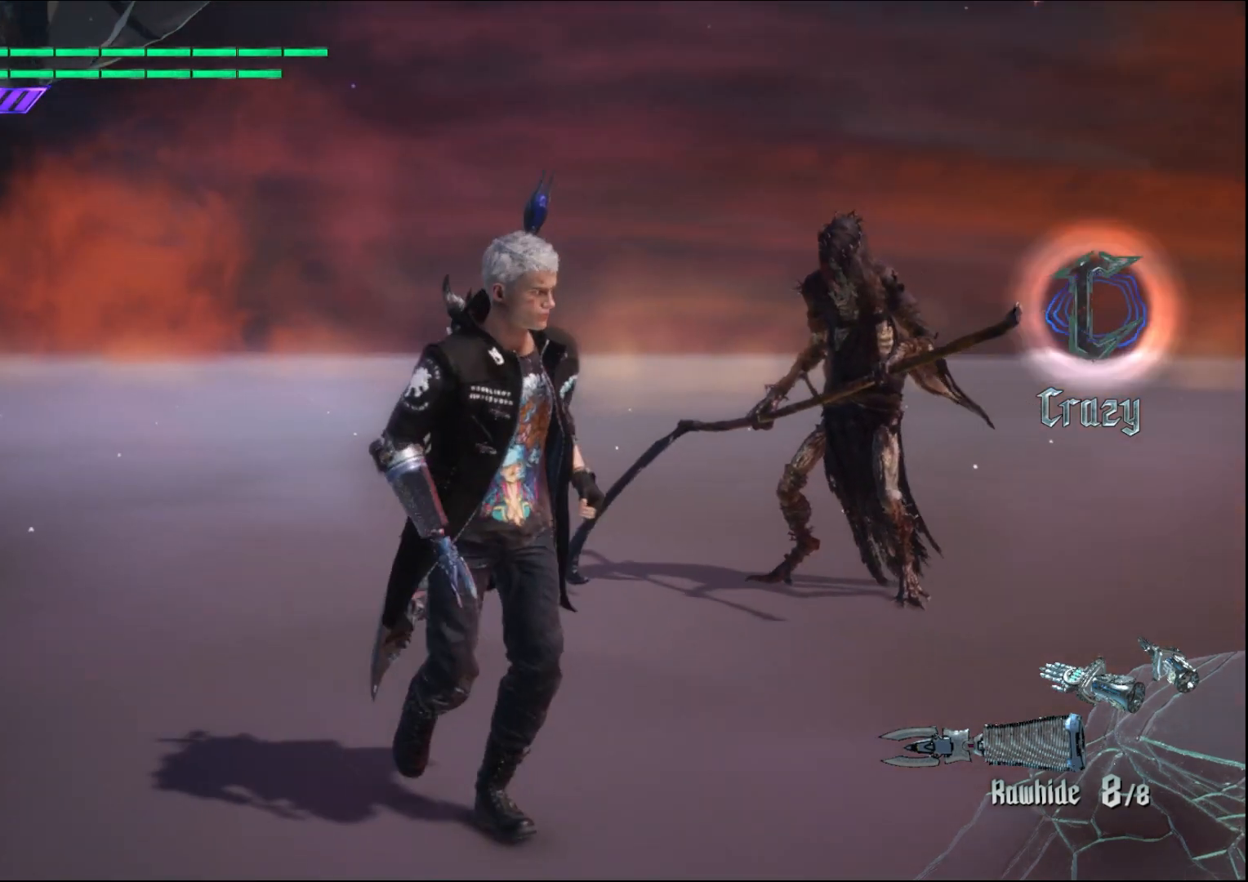
{"buttons": [], "left_stick": "center", "right_stick": "center", "events": [[33, "X", "down"], [133, "X", "up"]]}
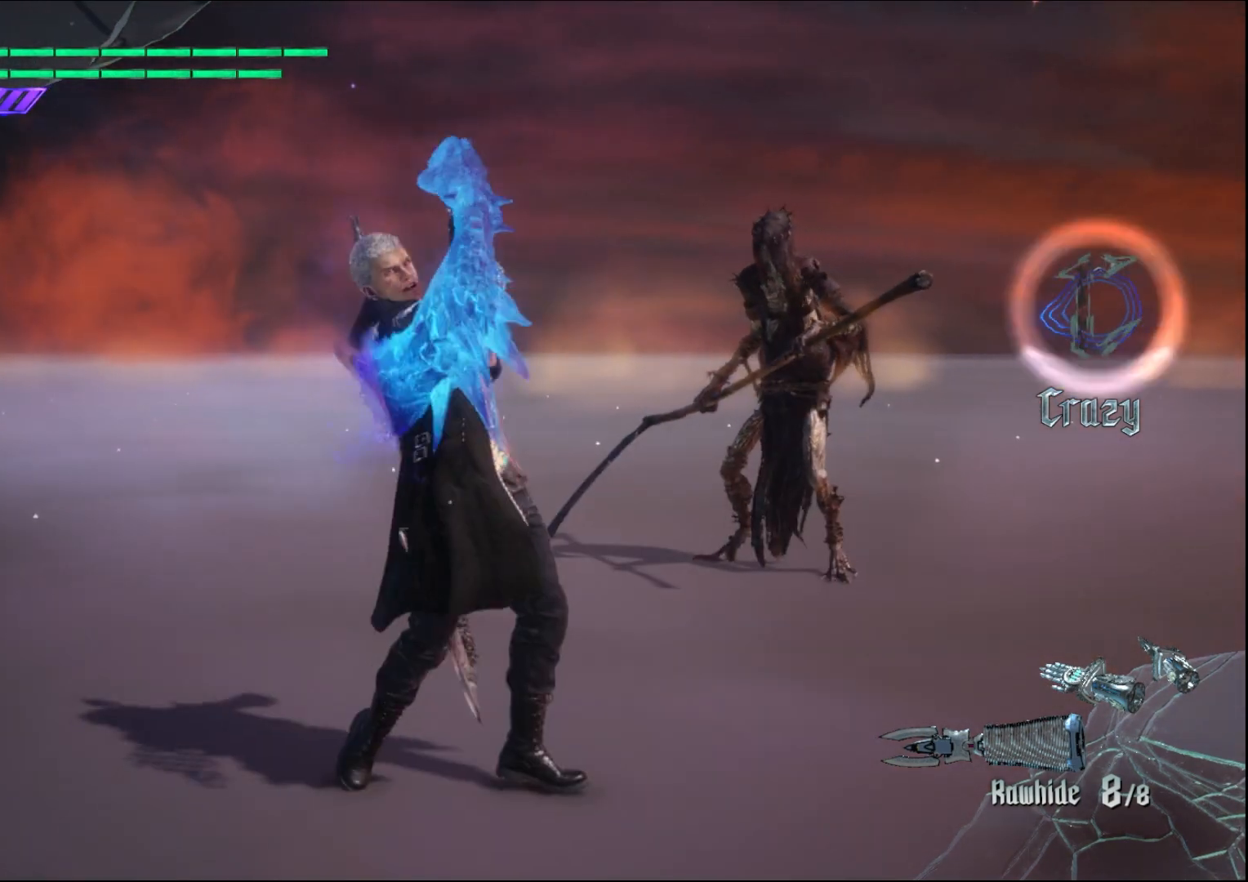
{"buttons": [], "left_stick": "center", "right_stick": "center", "events": []}
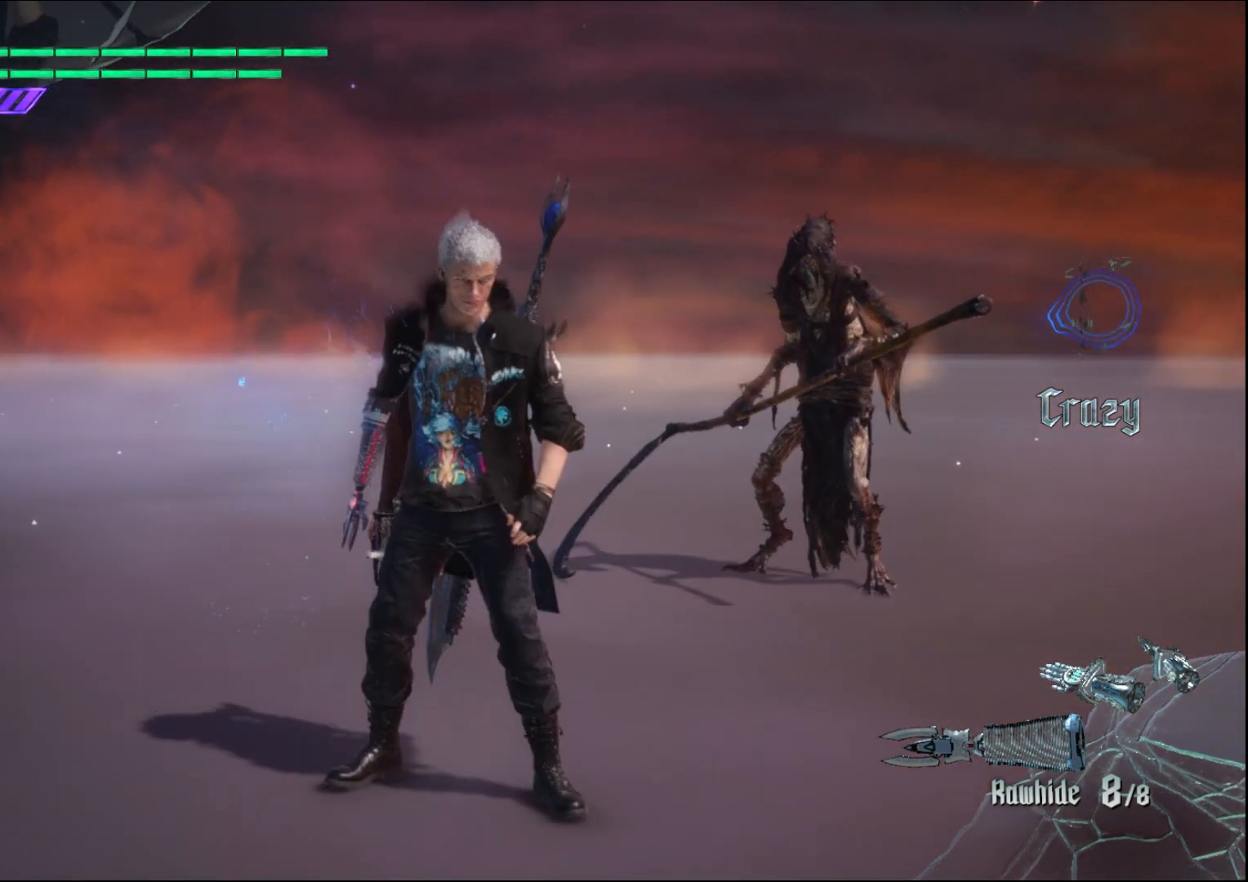
{"buttons": [], "left_stick": "center", "right_stick": "center", "events": [[67, "left_stick", "down-right"], [200, "left_stick", "center"]]}
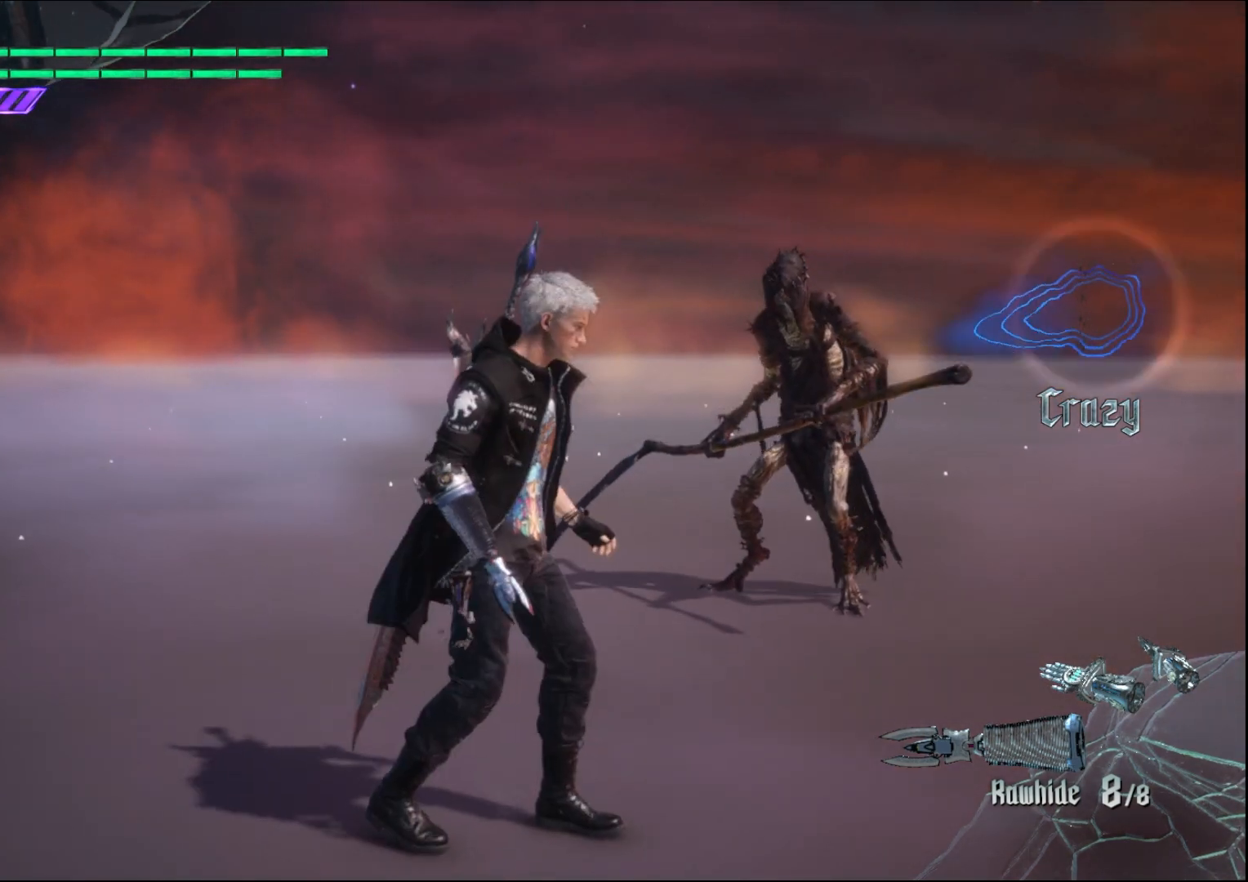
{"buttons": [], "left_stick": "center", "right_stick": "center", "events": []}
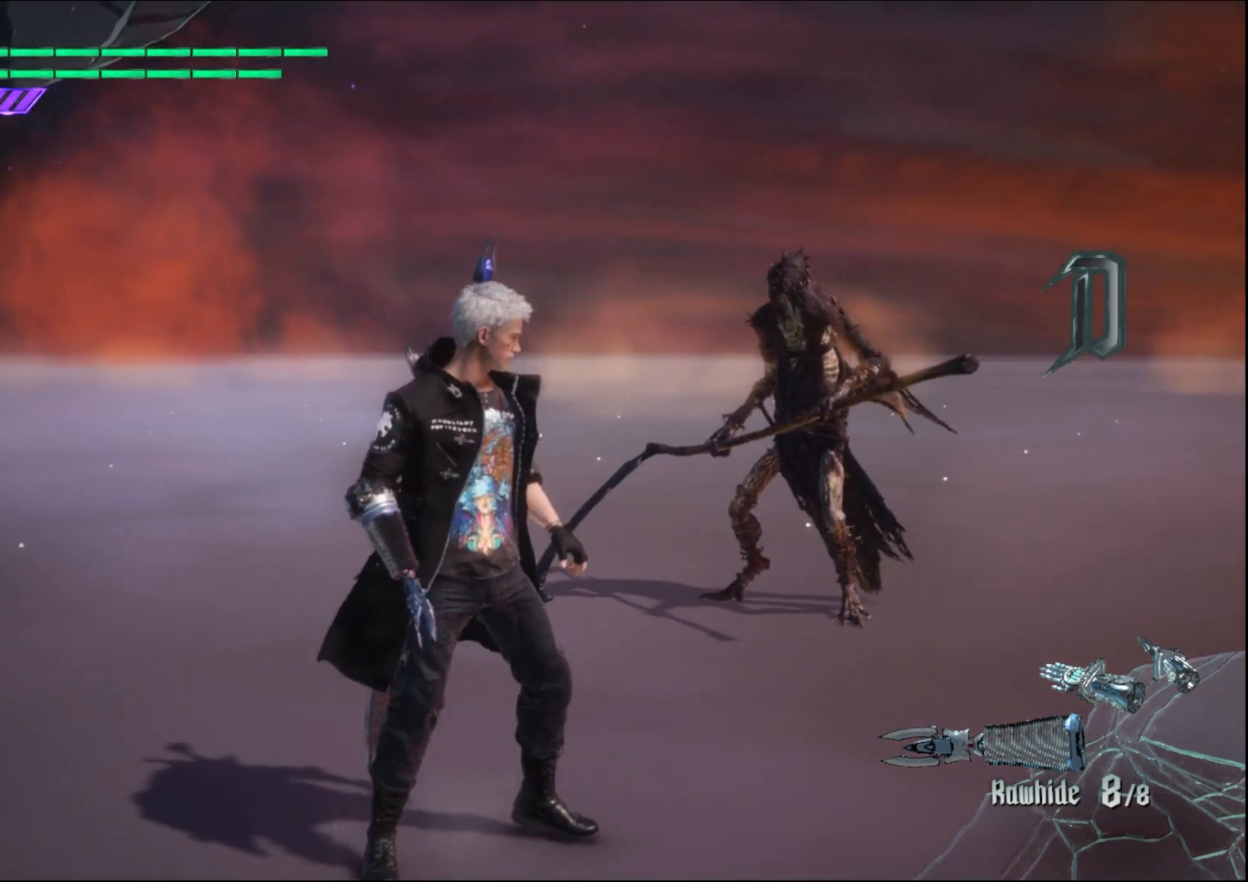
{"buttons": [], "left_stick": "center", "right_stick": "center", "events": []}
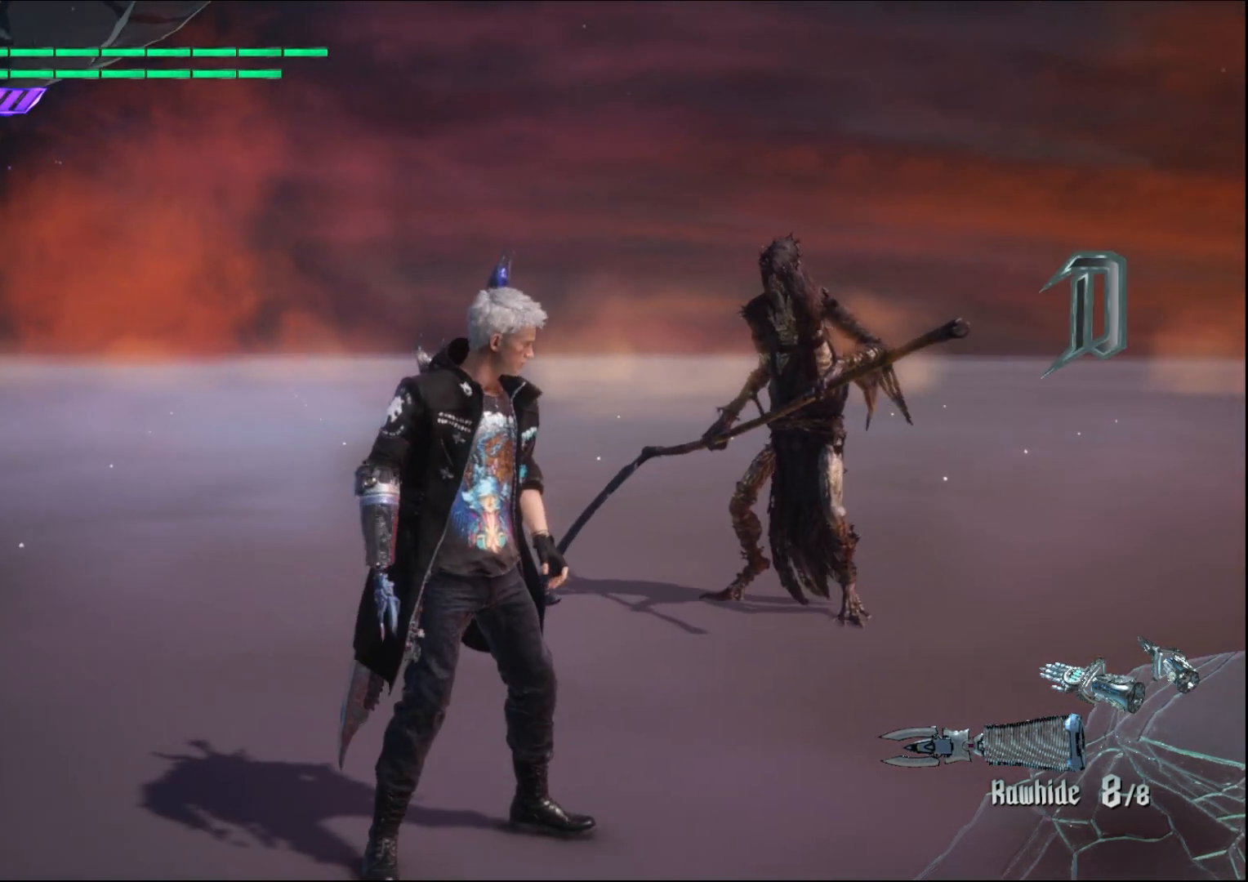
{"buttons": [], "left_stick": "center", "right_stick": "center", "events": [[33, "left_stick", "down-left"], [133, "left_stick", "center"]]}
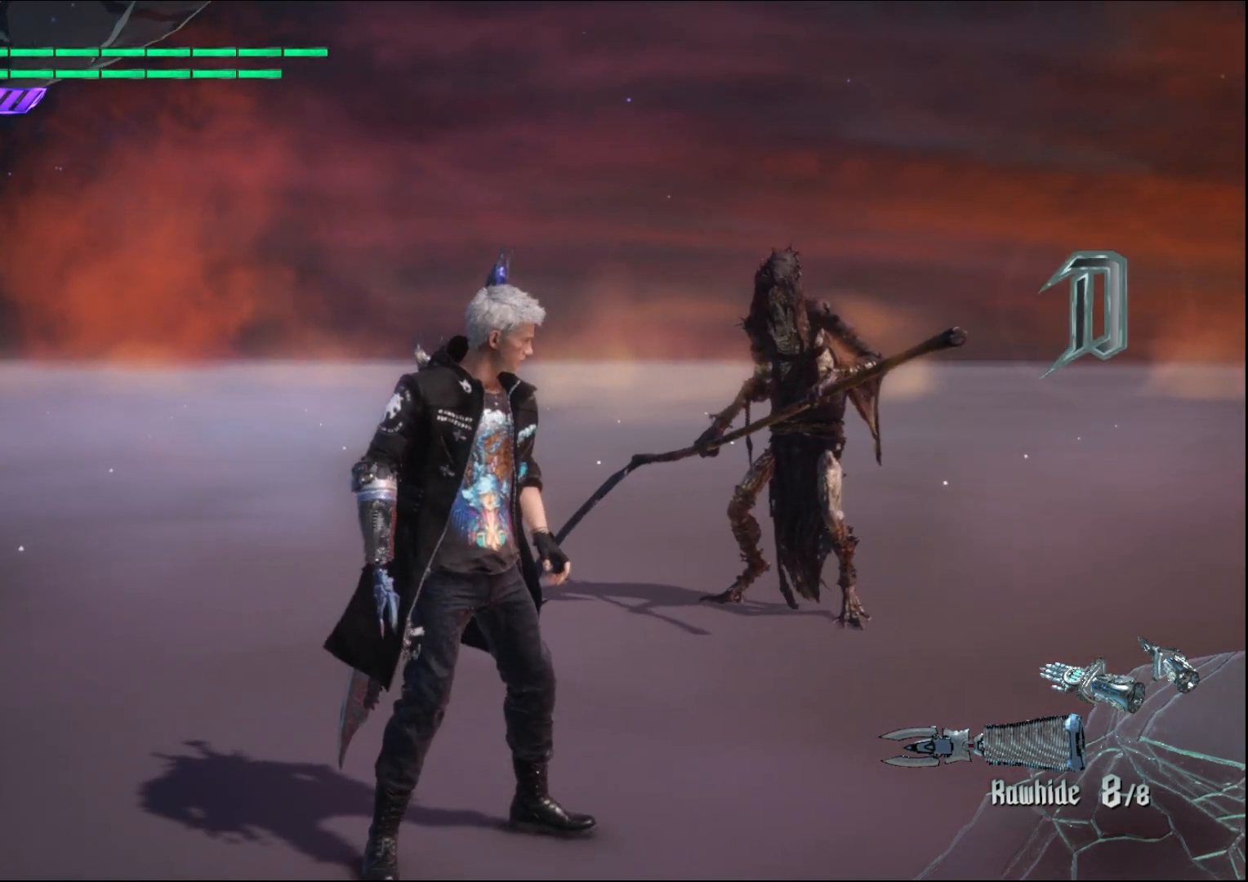
{"buttons": [], "left_stick": "up", "right_stick": "center", "events": [[100, "left_stick", "left"], [367, "left_stick", "center"], [433, "left_stick", "up"]]}
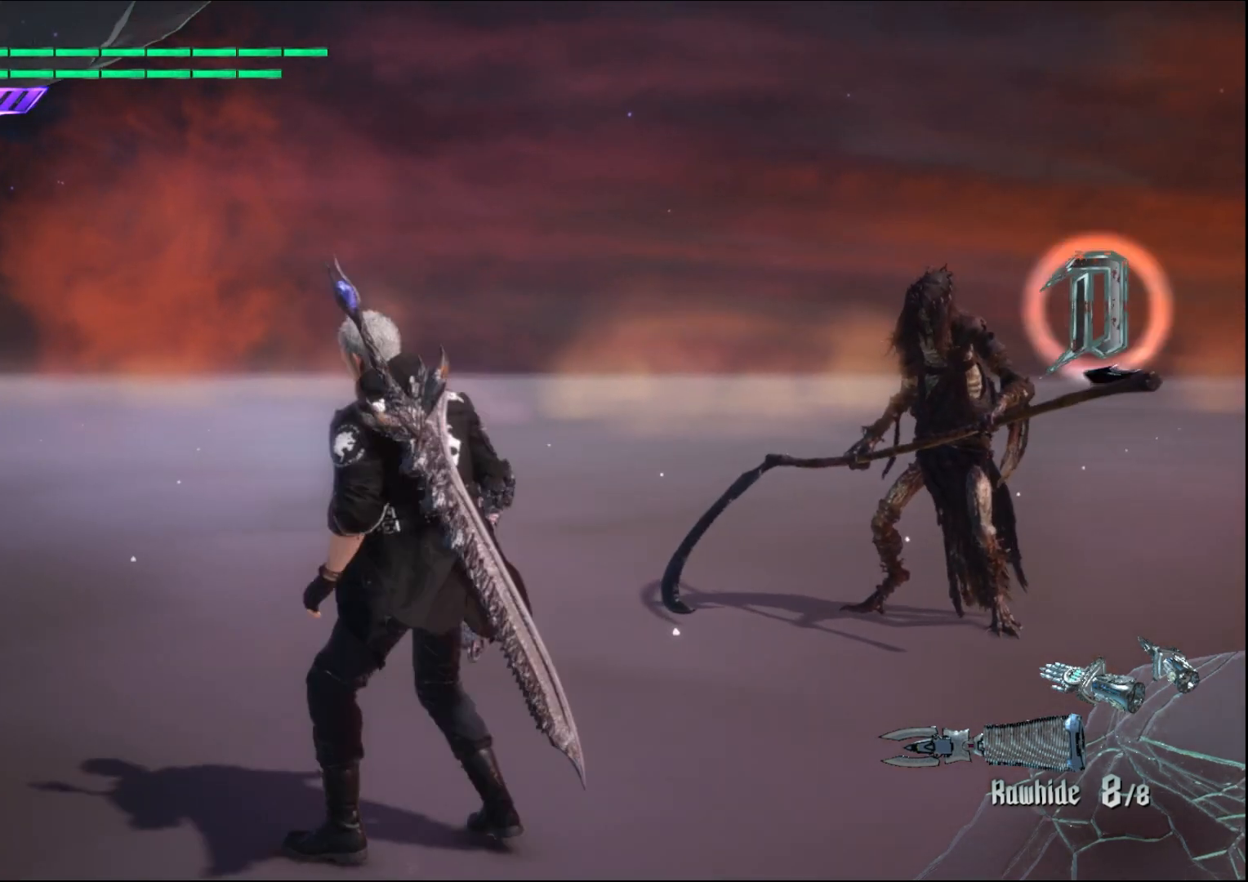
{"buttons": [], "left_stick": "center", "right_stick": "center", "events": [[67, "left_stick", "center"]]}